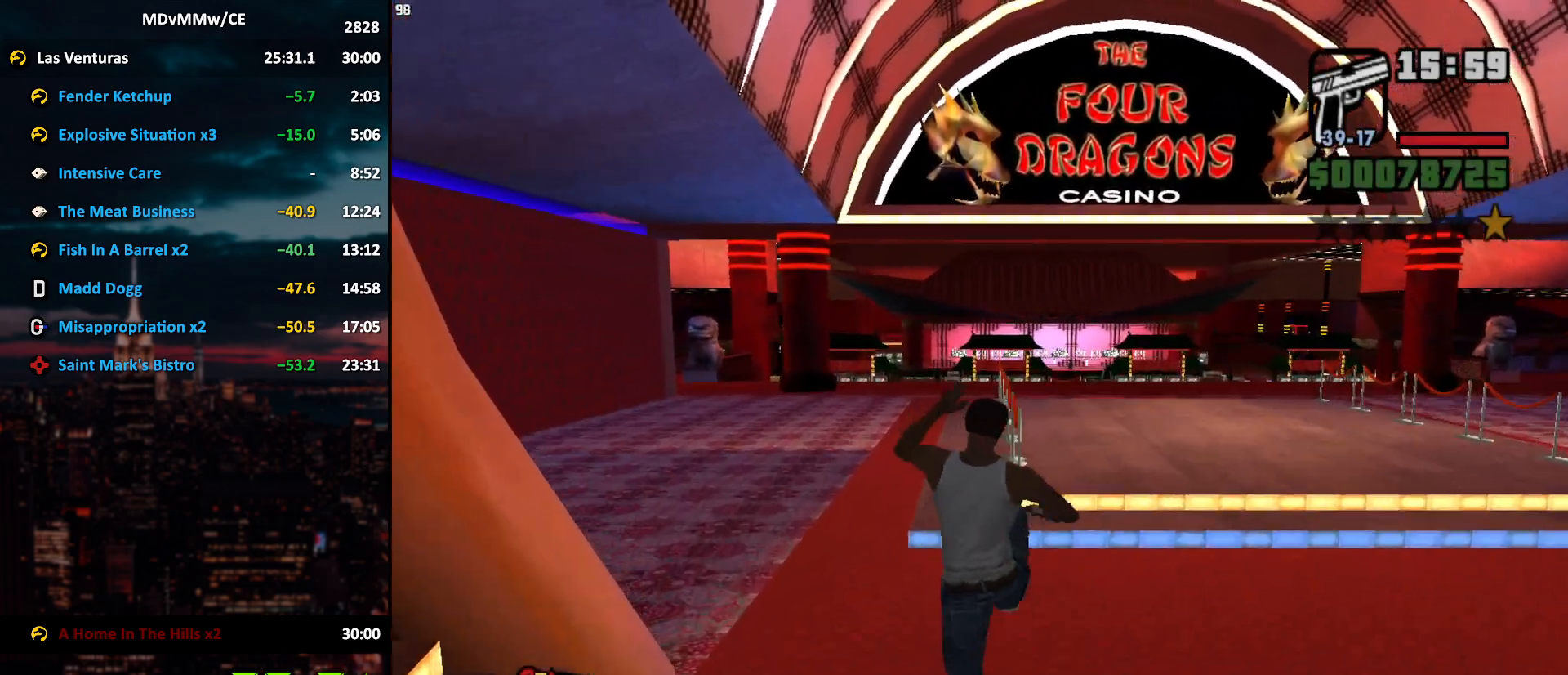
Gameplay with keyboard and mouse; each line is a JSON object with the keys and mouse buttons held at the frame after it. "events" lists presses ("down") and releases ("up") of "2", "3", "5", "6", "a", "alt", "c", "caps_lock", "ctrl", "d", "e", "escape", "f", "g", "q", "r", "s", "shift", "space", "t", "tab", "v", "w", "x", "z", "mouse_left", "mouse_wheel" and "mouse_right" between this image and that frame as [ms after this image, input, new state], when the widget could be followed in between. "mouse_left", "mouse_wheel", "mouse_right" = the "left", "wheel", "right" buttons of the "mouse" list. No other keys are recorded. "wheel" means that the mouse wheel is clicked or scrolled. Mouse movement is not recorded.
{"keys": ["space", "w"], "mouse": [], "events": [[33, "space", "down"], [117, "space", "up"], [217, "space", "down"], [267, "space", "up"], [350, "space", "down"], [400, "space", "up"], [500, "space", "down"]]}
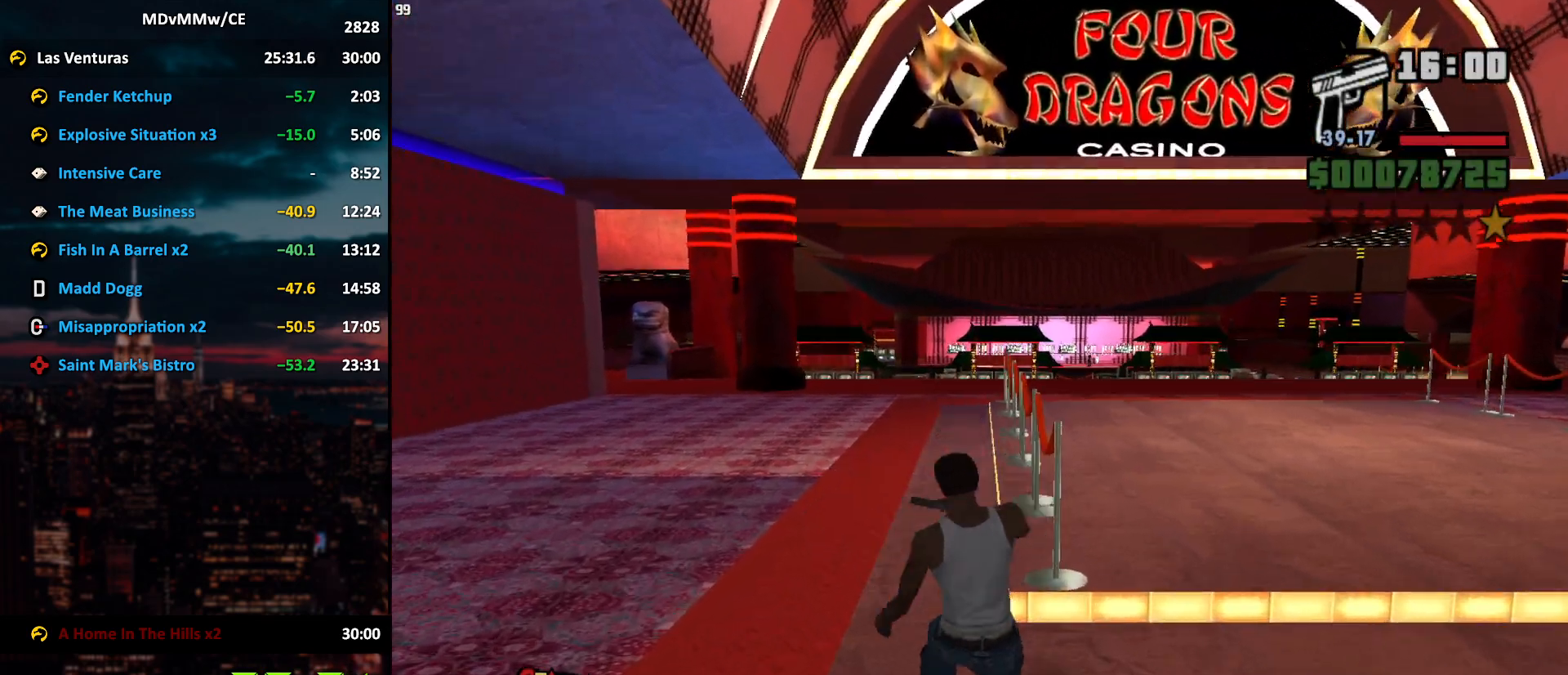
{"keys": ["space", "w"], "mouse": [], "events": [[50, "space", "up"], [133, "space", "down"], [233, "space", "up"], [283, "space", "down"], [367, "space", "up"], [467, "space", "down"]]}
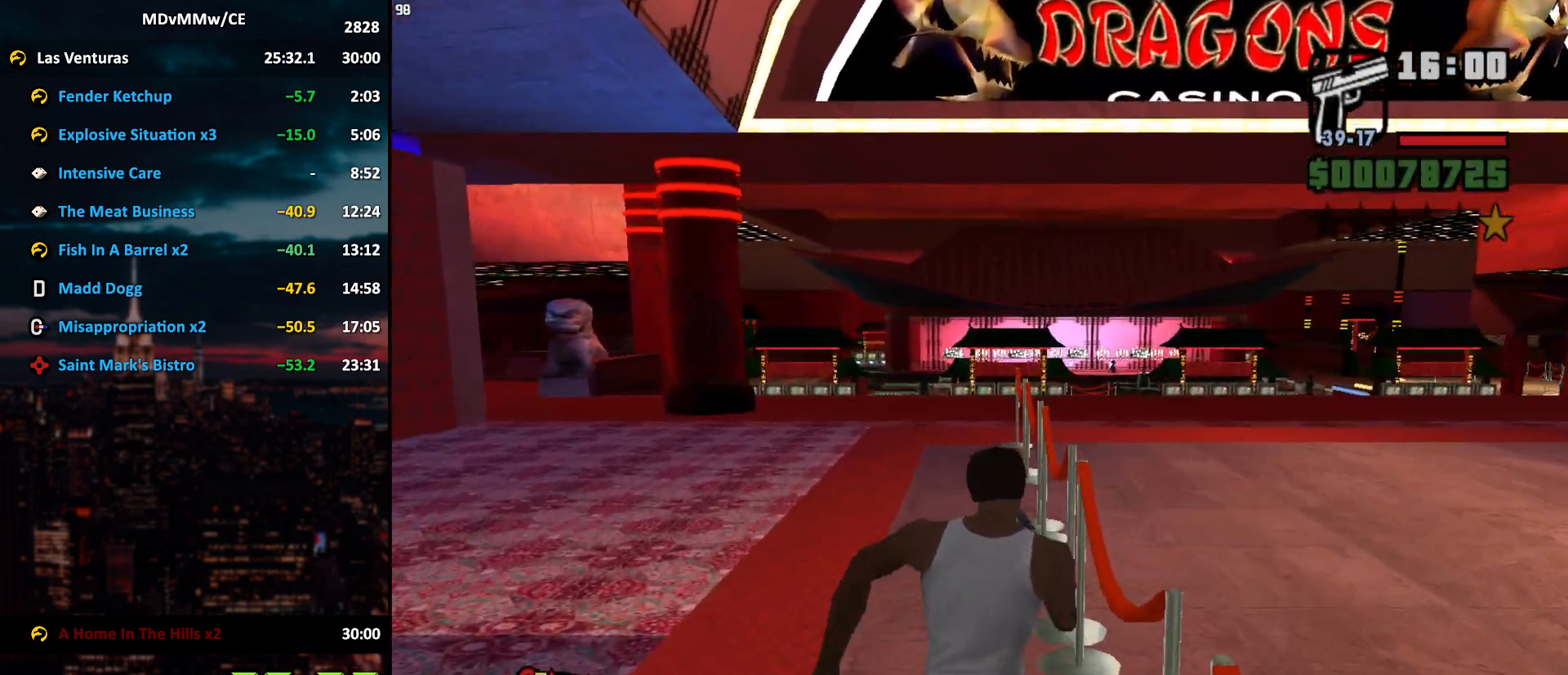
{"keys": ["w"], "mouse": [], "events": [[17, "space", "up"], [100, "space", "down"], [150, "space", "up"], [250, "space", "down"], [300, "space", "up"], [383, "space", "down"], [433, "space", "up"]]}
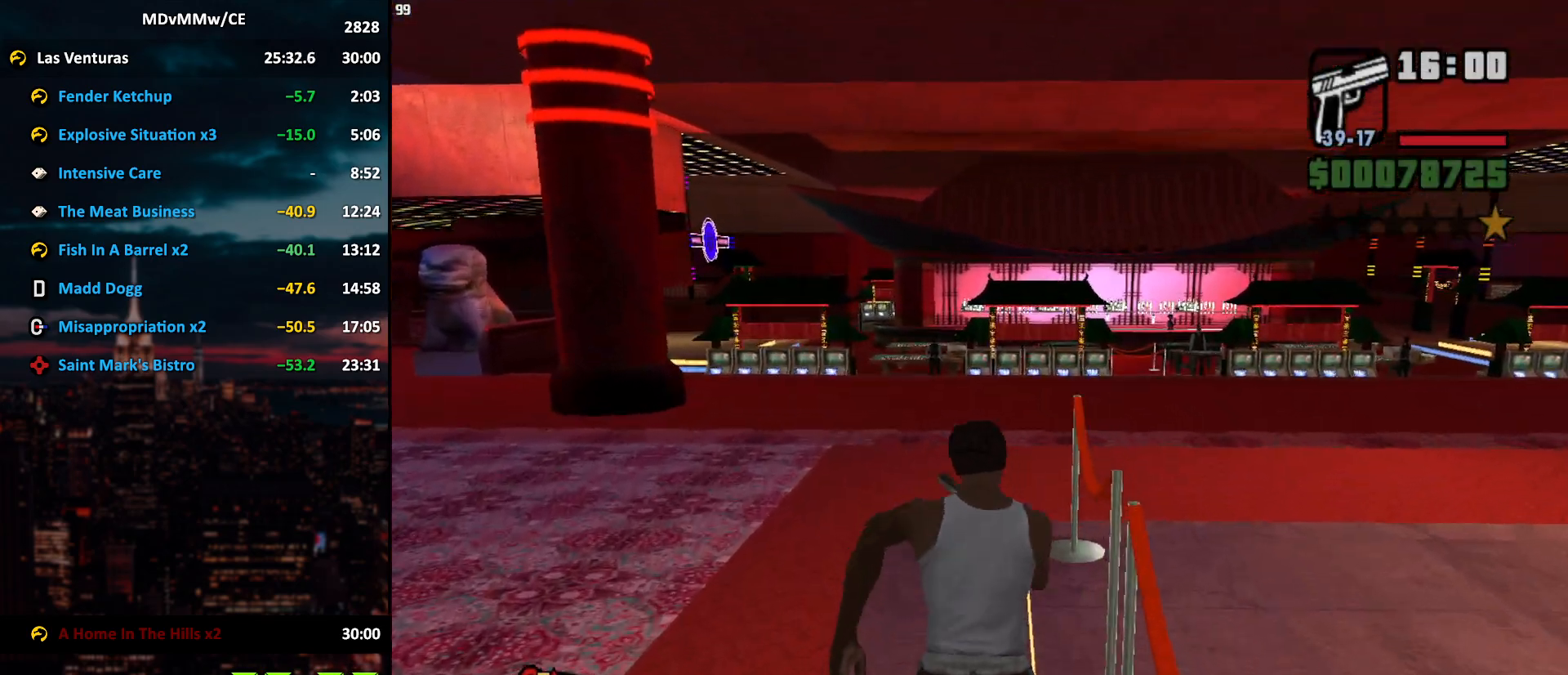
{"keys": ["w"], "mouse": [], "events": [[33, "space", "down"], [67, "space", "up"], [167, "space", "down"], [217, "space", "up"], [400, "shift", "down"], [500, "shift", "up"]]}
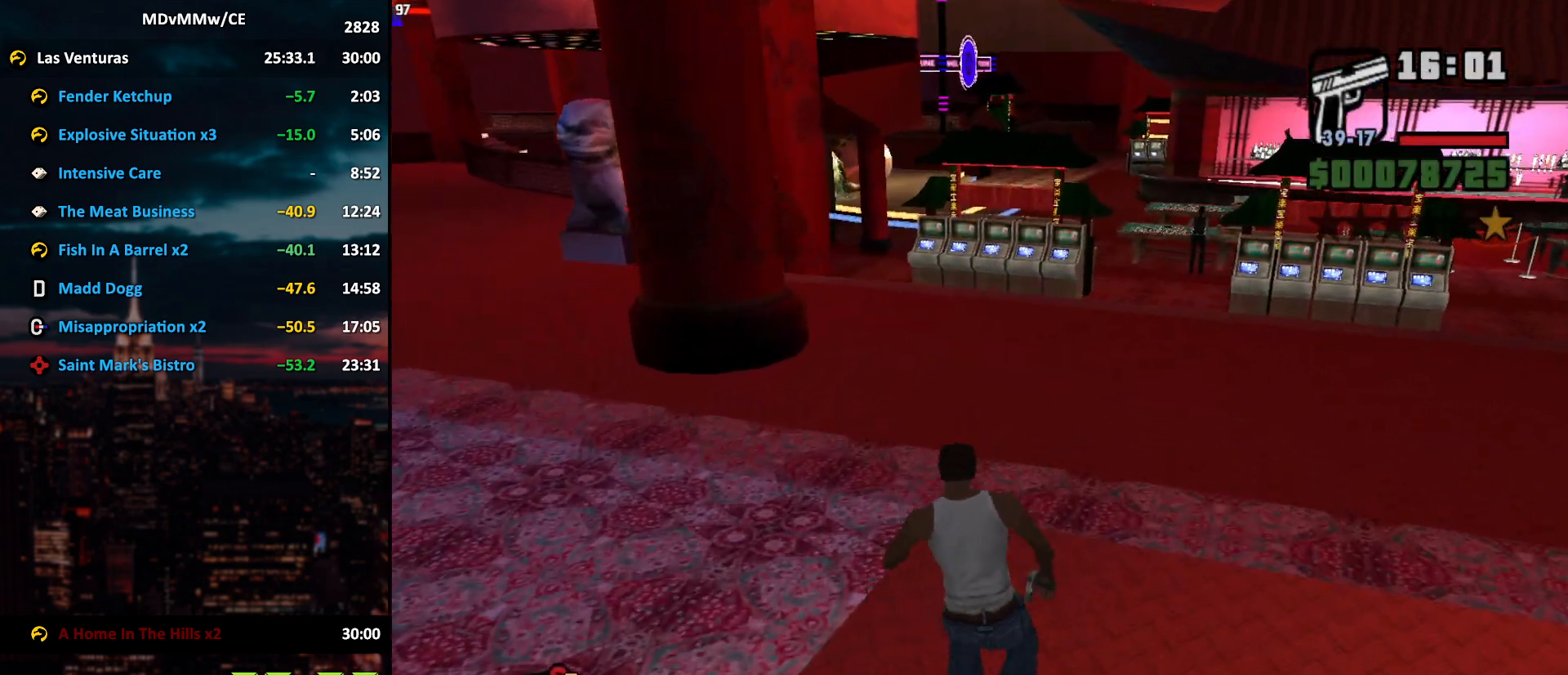
{"keys": ["w"], "mouse": [], "events": [[133, "space", "down"], [233, "space", "up"], [333, "space", "down"], [367, "space", "up"]]}
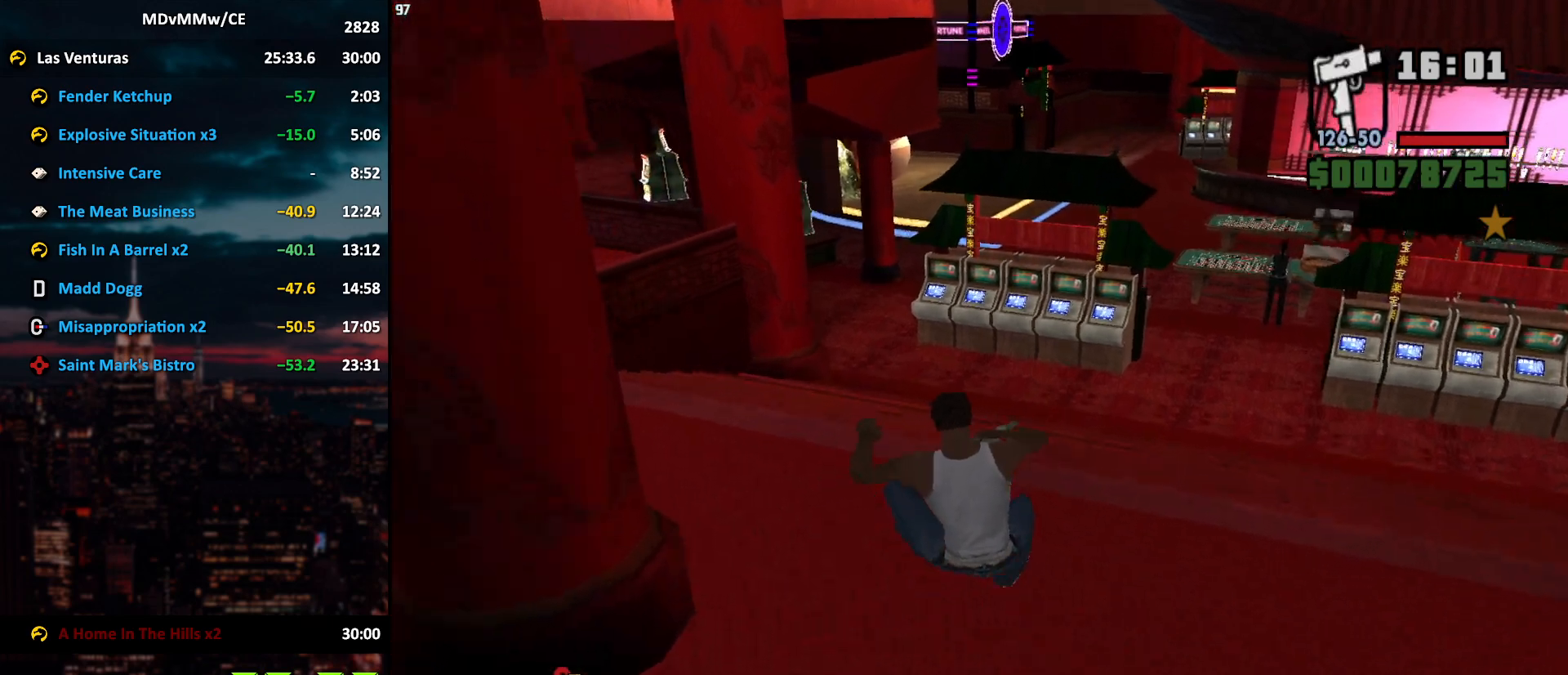
{"keys": ["space", "w"], "mouse": [], "events": [[17, "space", "down"], [50, "space", "up"], [150, "space", "down"], [200, "space", "up"], [333, "space", "down"], [383, "space", "up"], [483, "space", "down"]]}
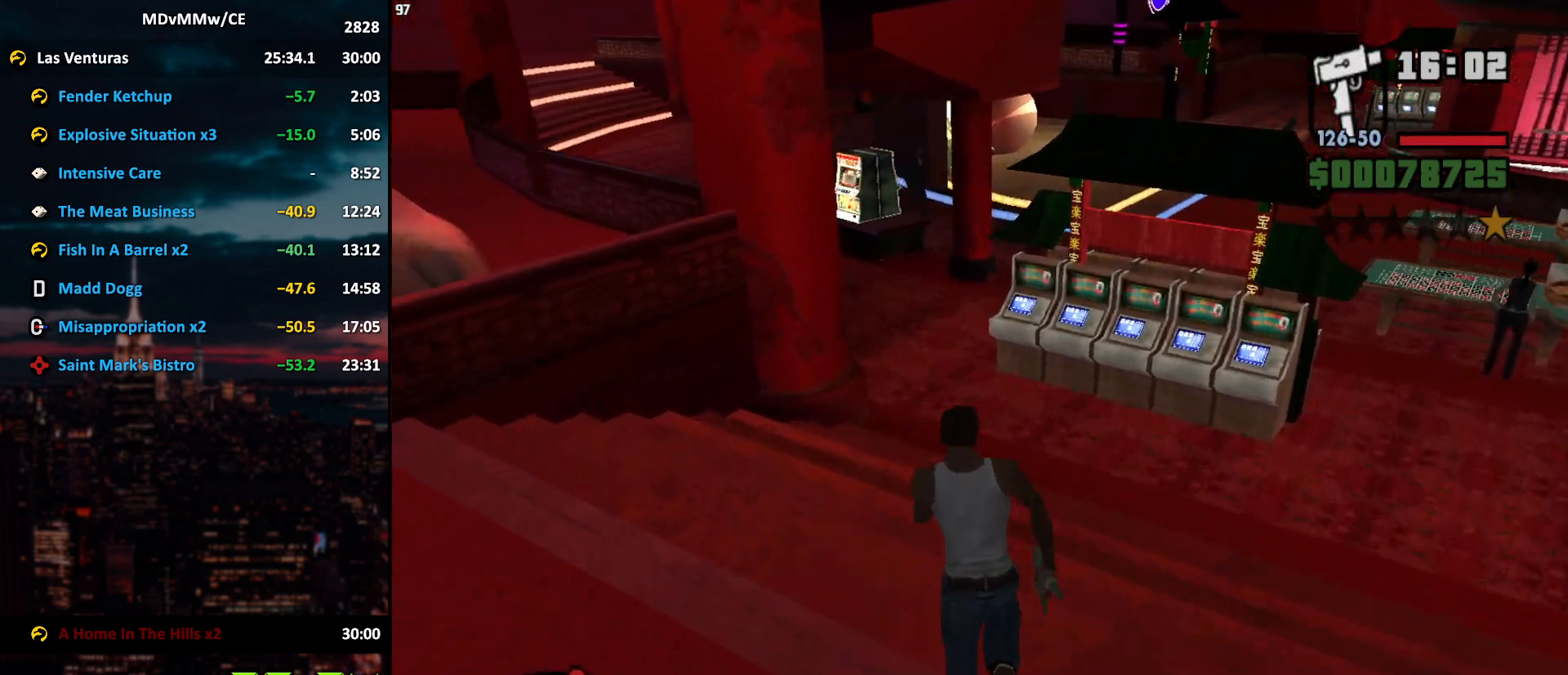
{"keys": ["w"], "mouse": [], "events": [[33, "space", "up"], [167, "space", "down"], [217, "space", "up"], [317, "space", "down"], [350, "space", "up"]]}
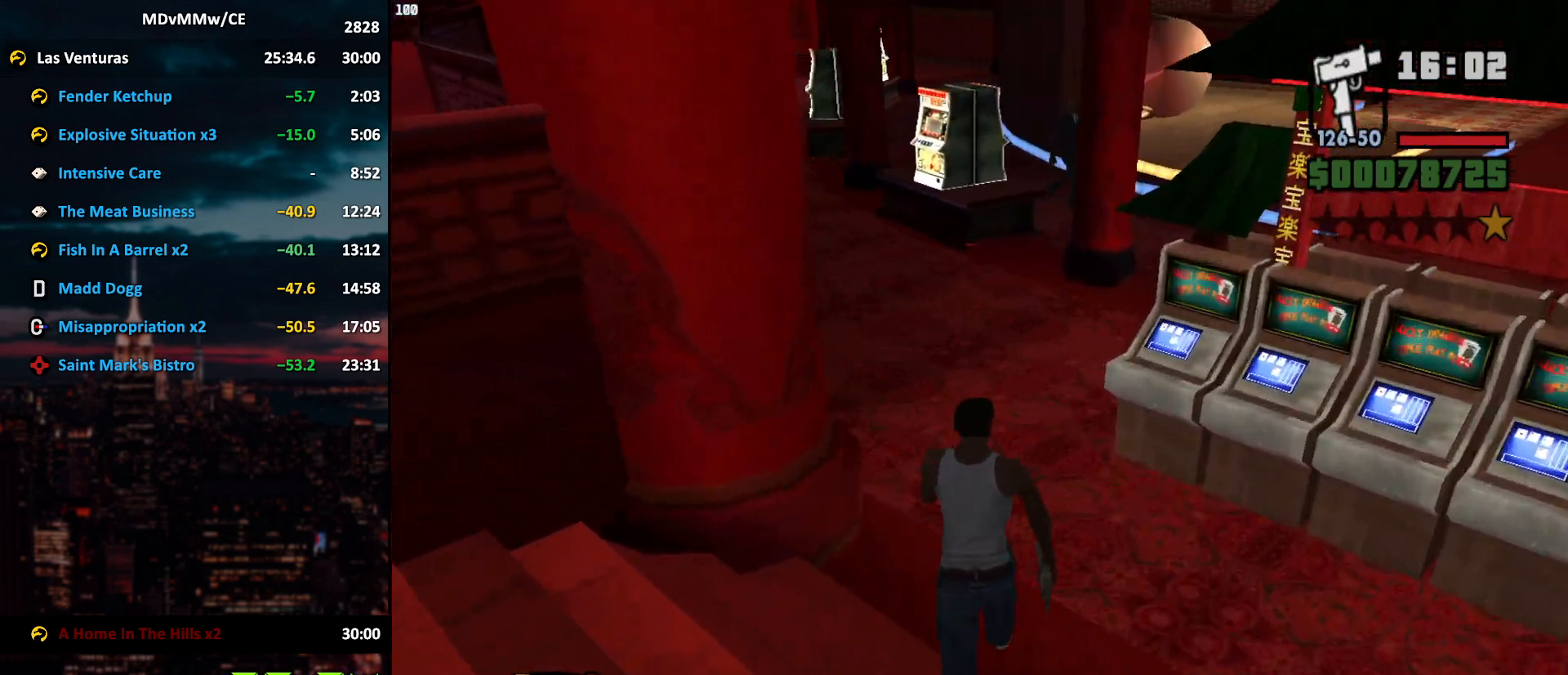
{"keys": ["w"], "mouse": [], "events": [[133, "space", "down"], [183, "space", "up"], [333, "shift", "down"], [467, "shift", "up"]]}
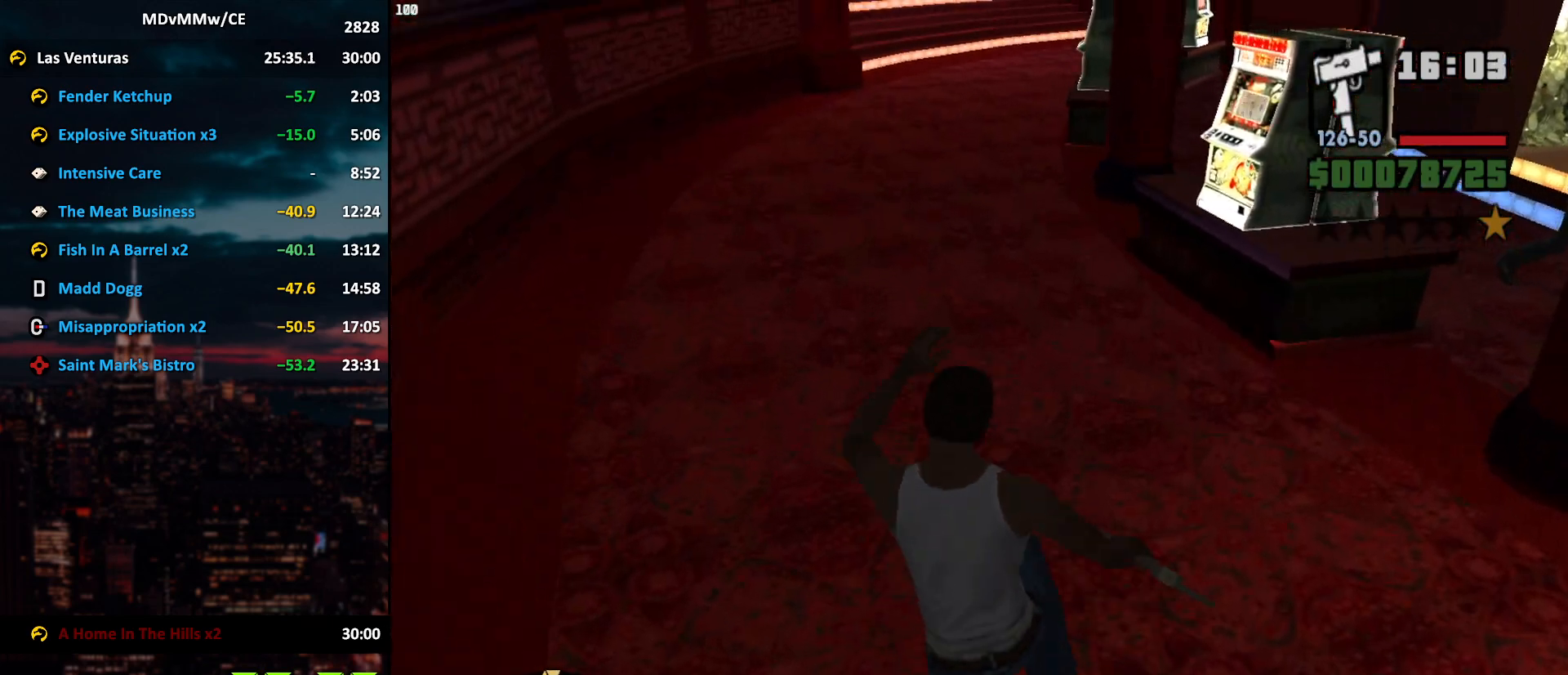
{"keys": ["w"], "mouse": [], "events": []}
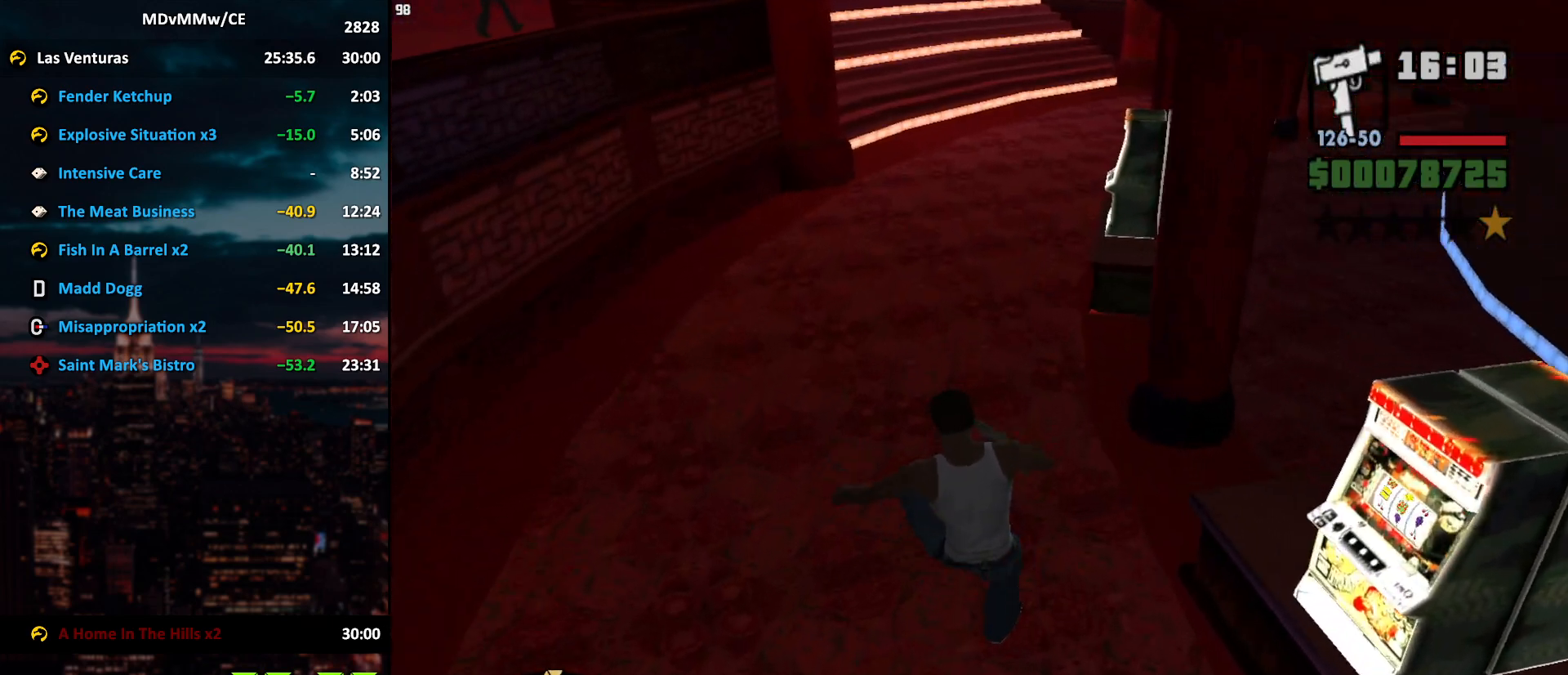
{"keys": ["w"], "mouse": [], "events": [[267, "shift", "down"], [350, "shift", "up"], [400, "shift", "down"], [500, "shift", "up"]]}
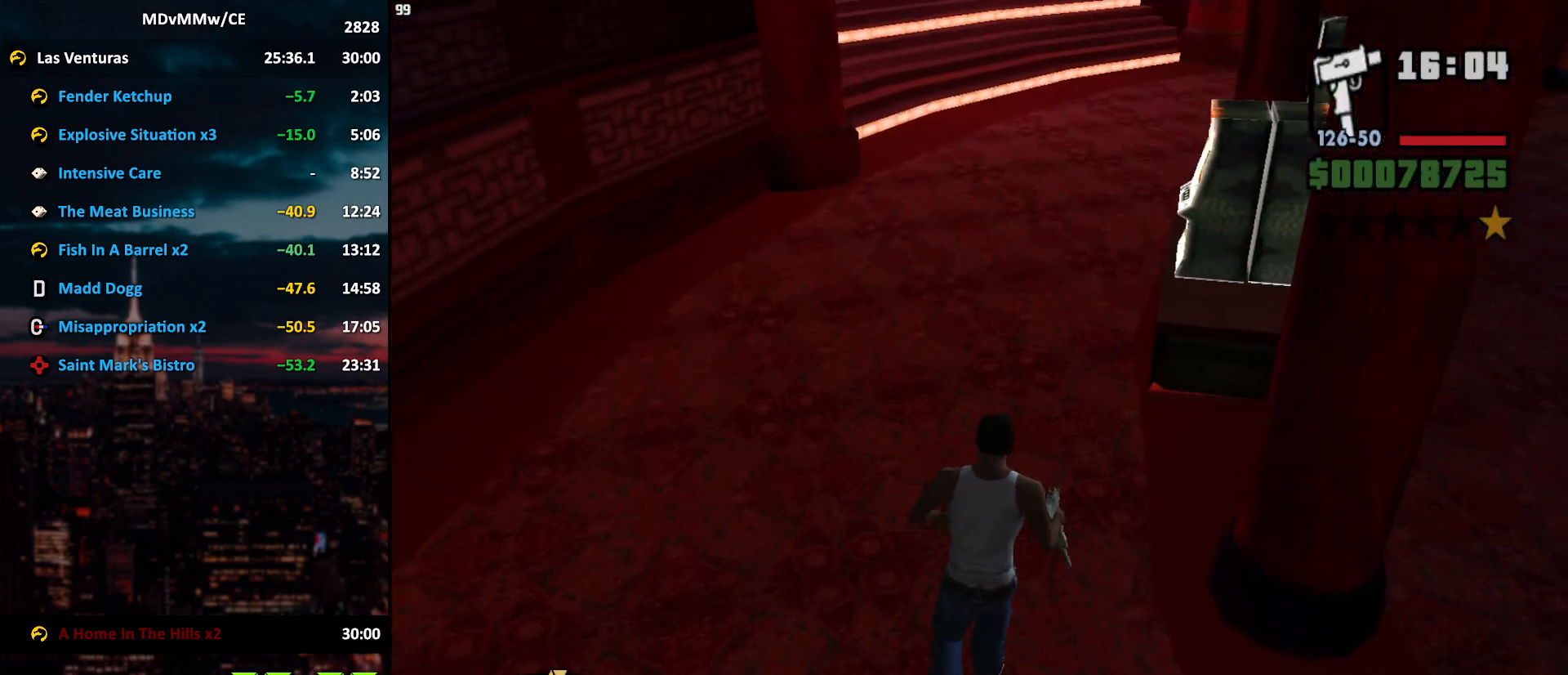
{"keys": ["w"], "mouse": [], "events": [[83, "shift", "down"], [183, "shift", "up"]]}
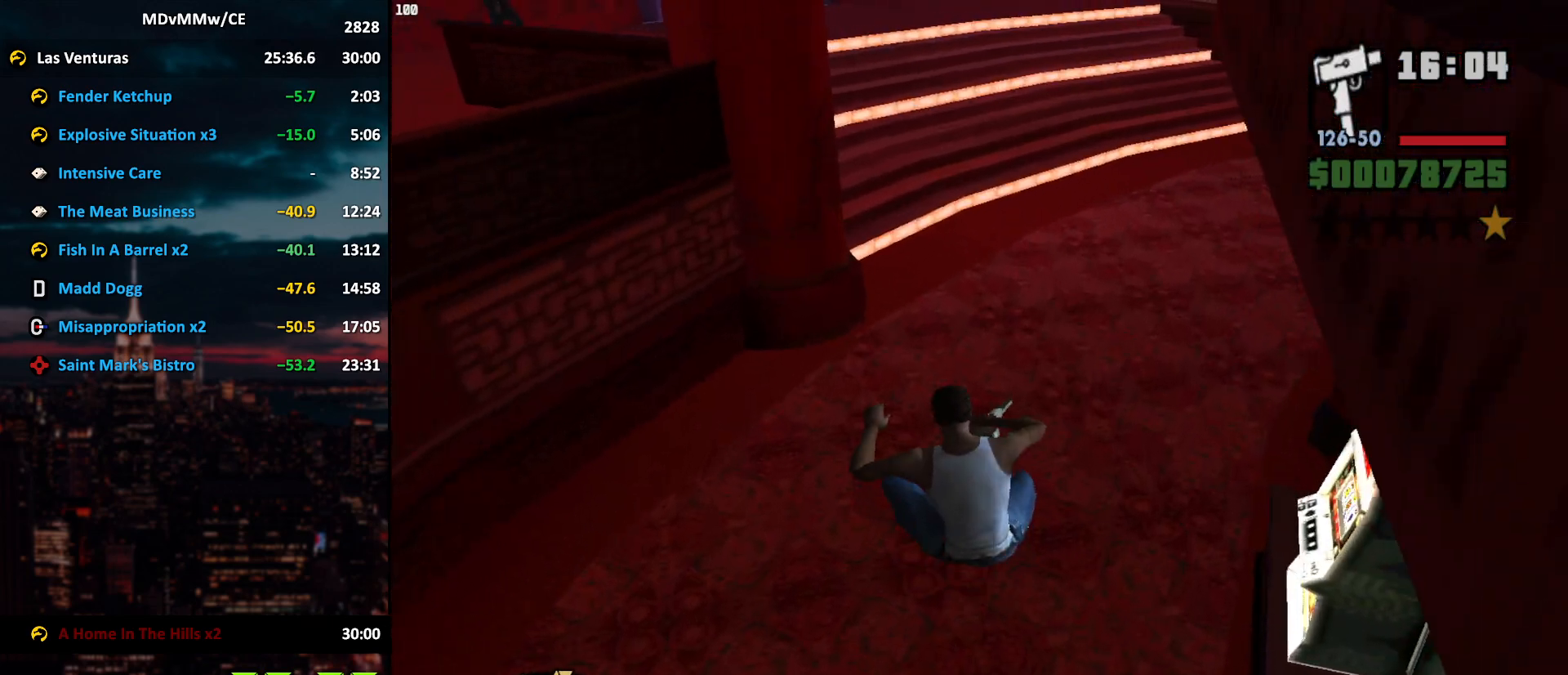
{"keys": ["shift", "w"], "mouse": [], "events": [[483, "shift", "down"]]}
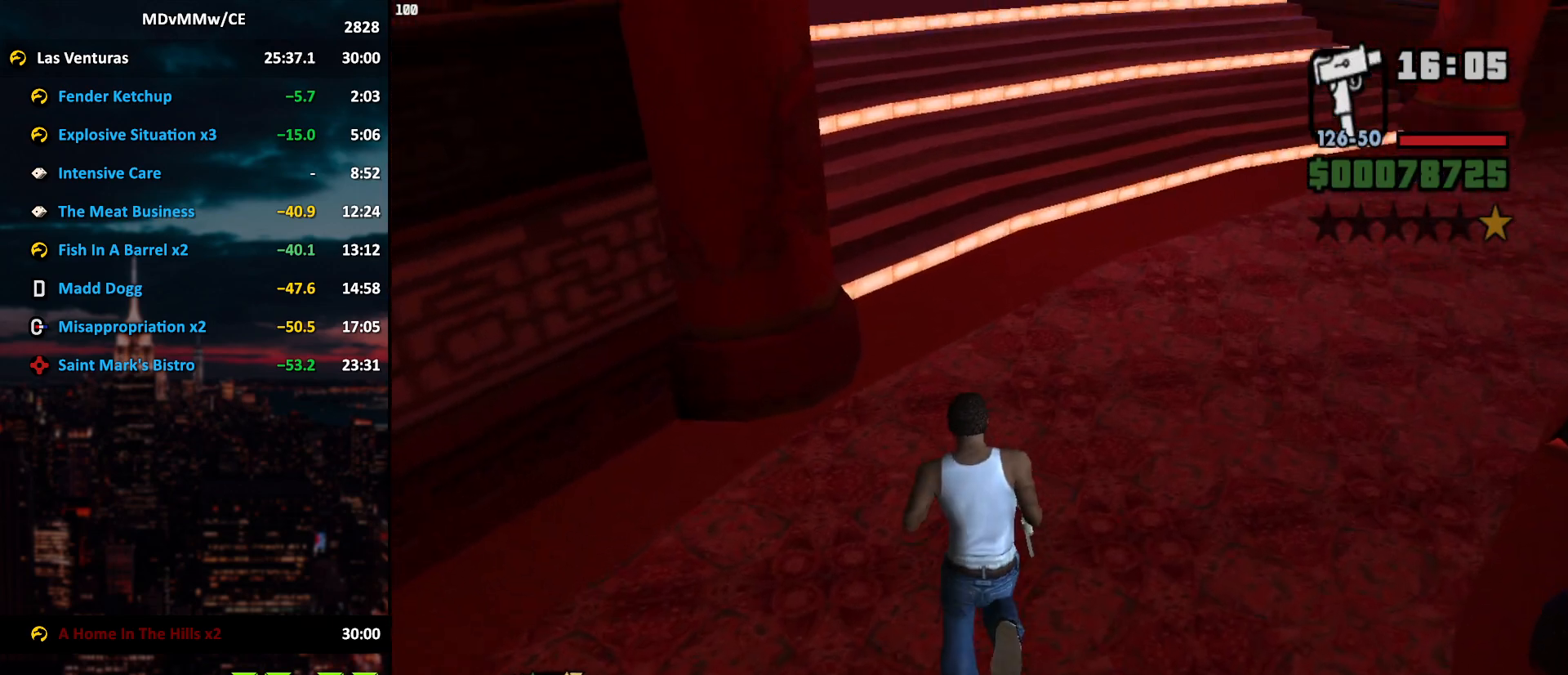
{"keys": ["w"], "mouse": [], "events": [[67, "shift", "up"], [167, "shift", "down"], [267, "shift", "up"]]}
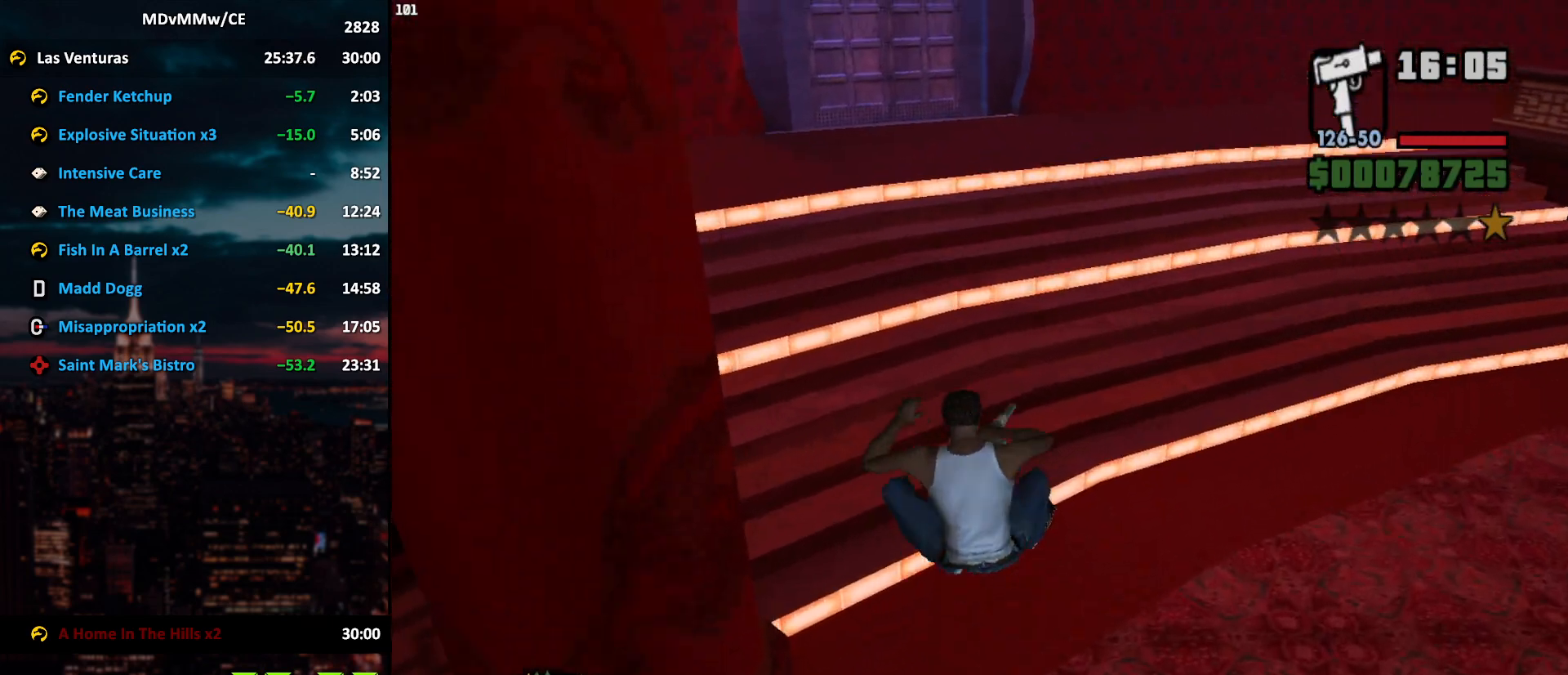
{"keys": ["w"], "mouse": [], "events": [[83, "space", "down"], [133, "space", "up"], [233, "space", "down"], [283, "space", "up"], [367, "space", "down"], [417, "space", "up"]]}
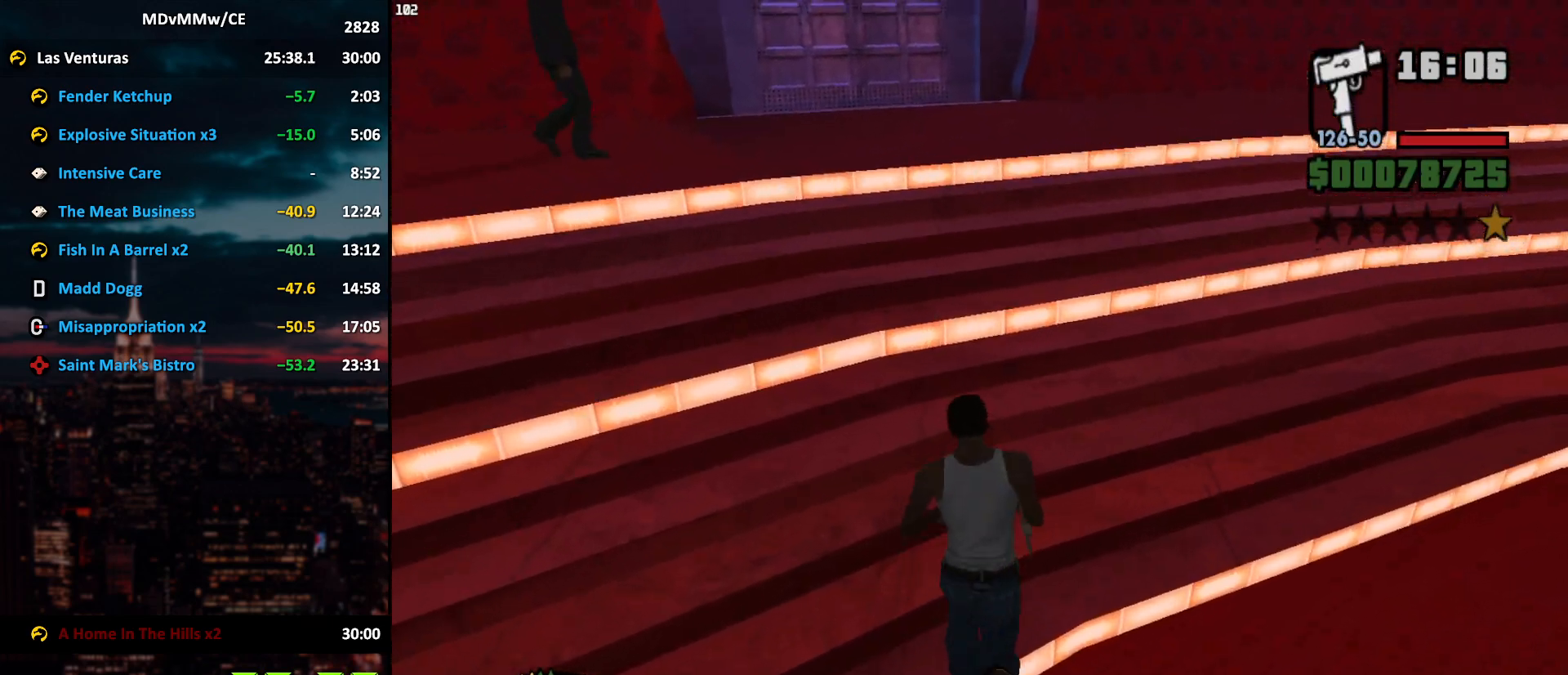
{"keys": ["w"], "mouse": [], "events": [[67, "space", "down"], [100, "space", "up"], [200, "space", "down"], [250, "space", "up"], [383, "space", "down"], [433, "space", "up"]]}
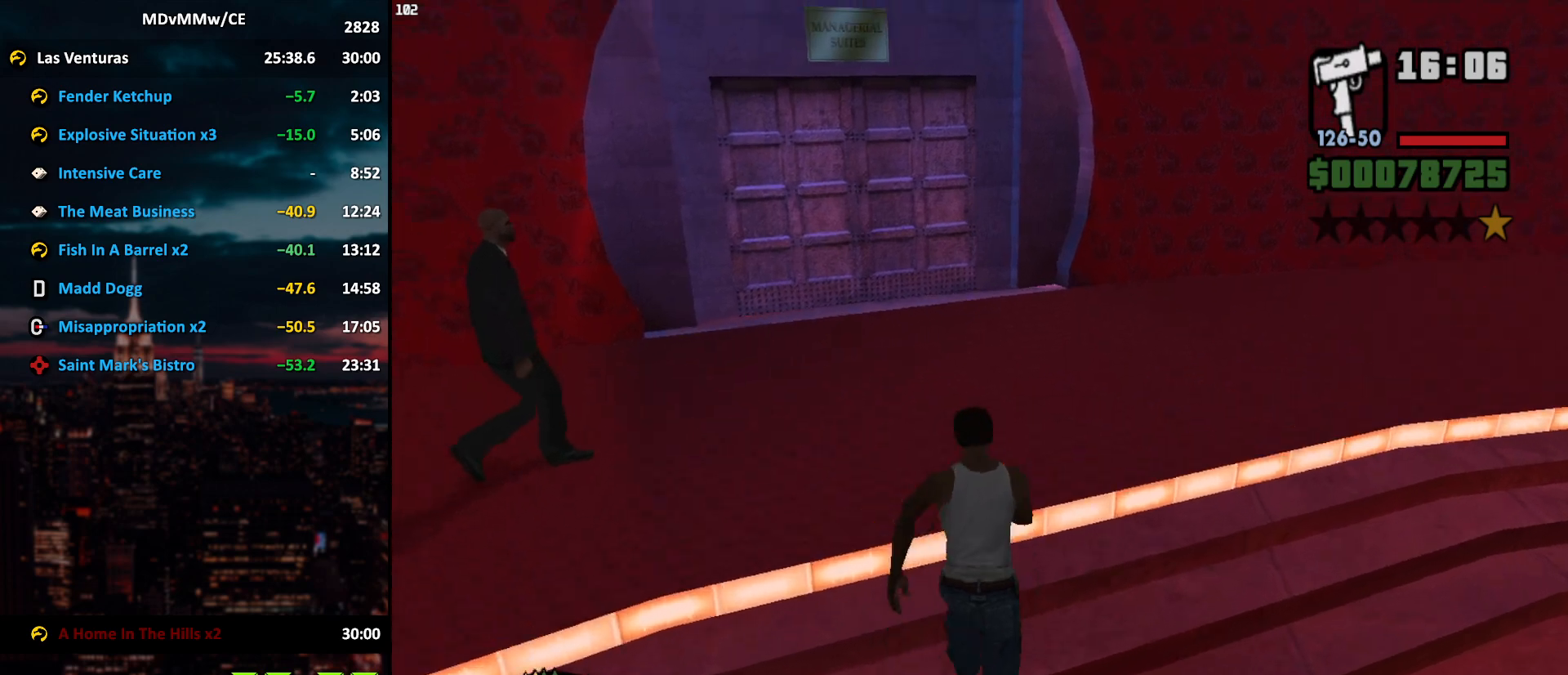
{"keys": [], "mouse": [], "events": [[33, "space", "down"], [67, "space", "up"], [167, "space", "down"], [217, "space", "up"], [217, "w", "up"]]}
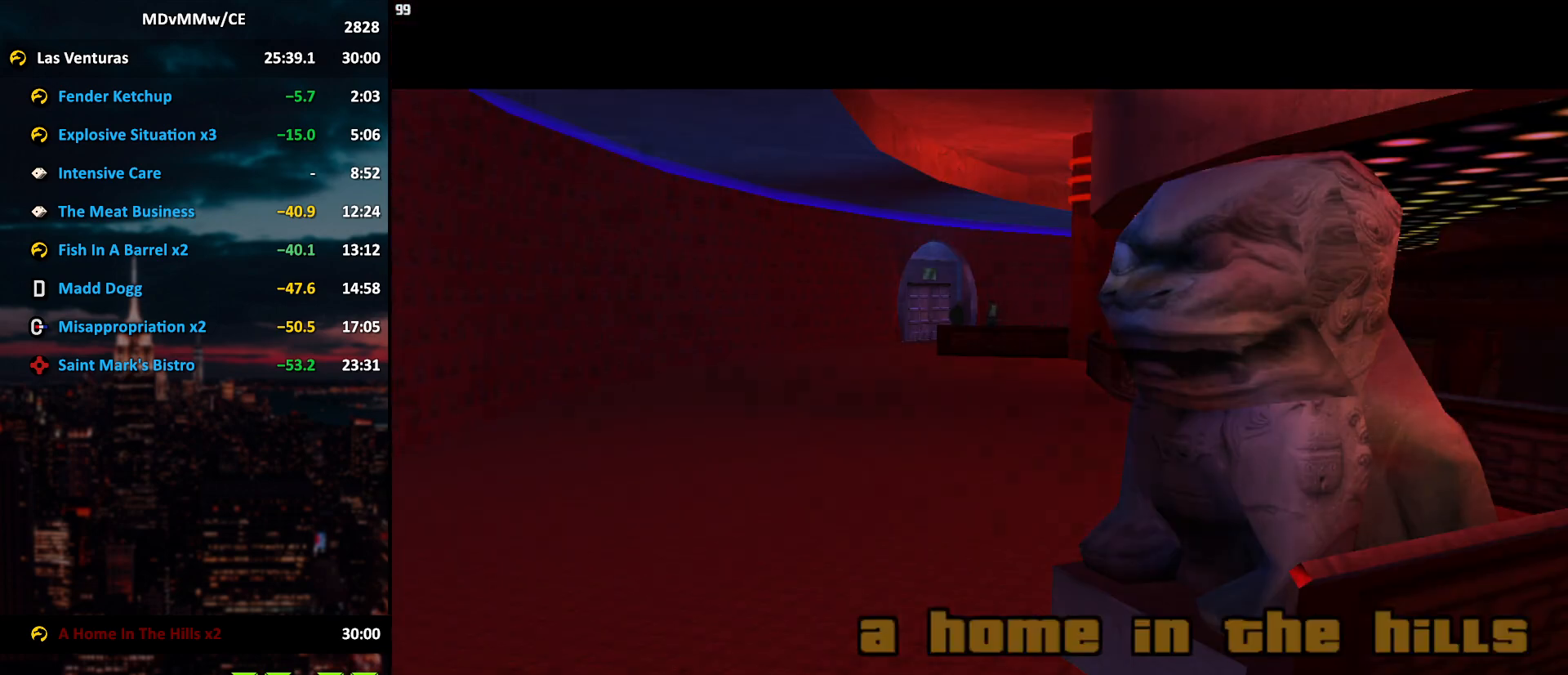
{"keys": ["space"], "mouse": [], "events": [[467, "space", "down"]]}
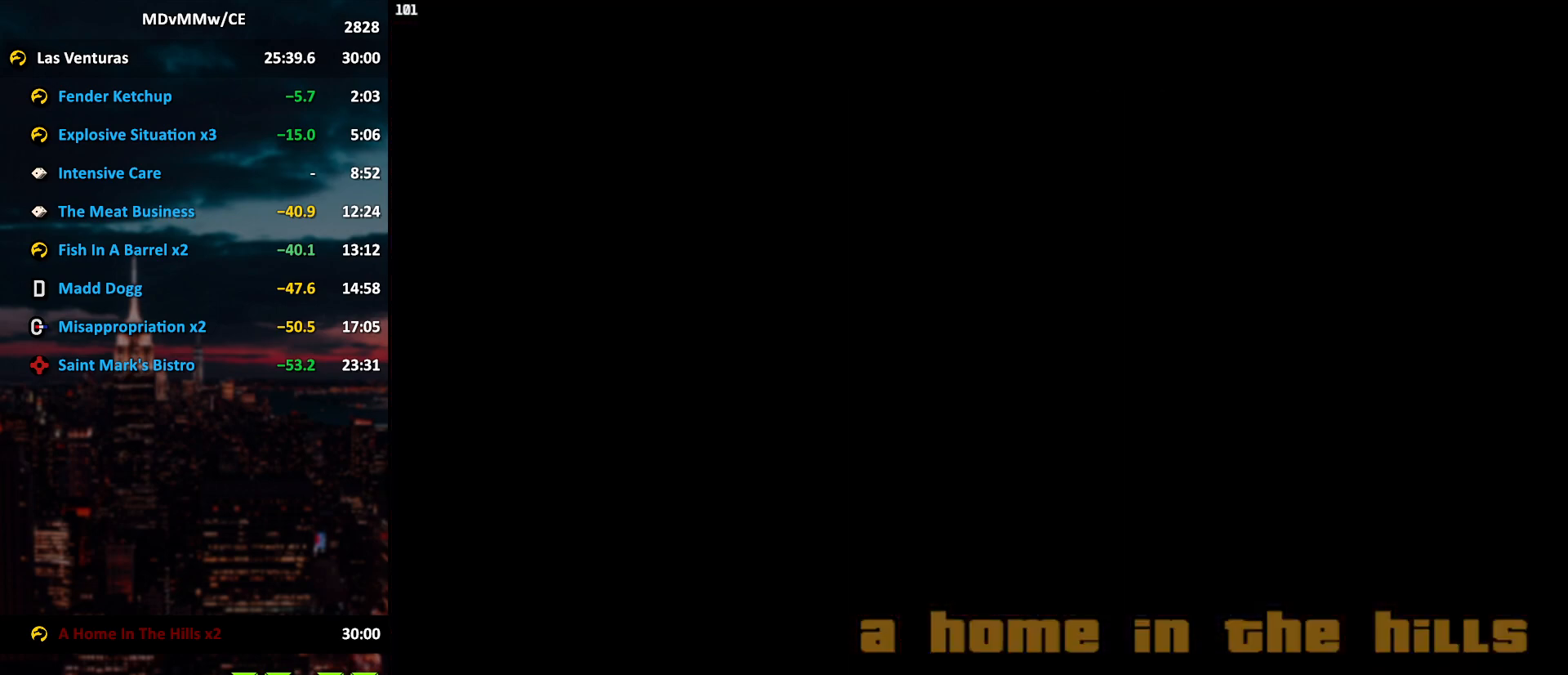
{"keys": ["space"], "mouse": [], "events": [[17, "space", "up"], [67, "space", "down"], [100, "space", "up"], [150, "space", "down"], [200, "space", "up"], [250, "space", "down"], [300, "space", "up"], [333, "space", "down"], [433, "space", "up"], [483, "space", "down"]]}
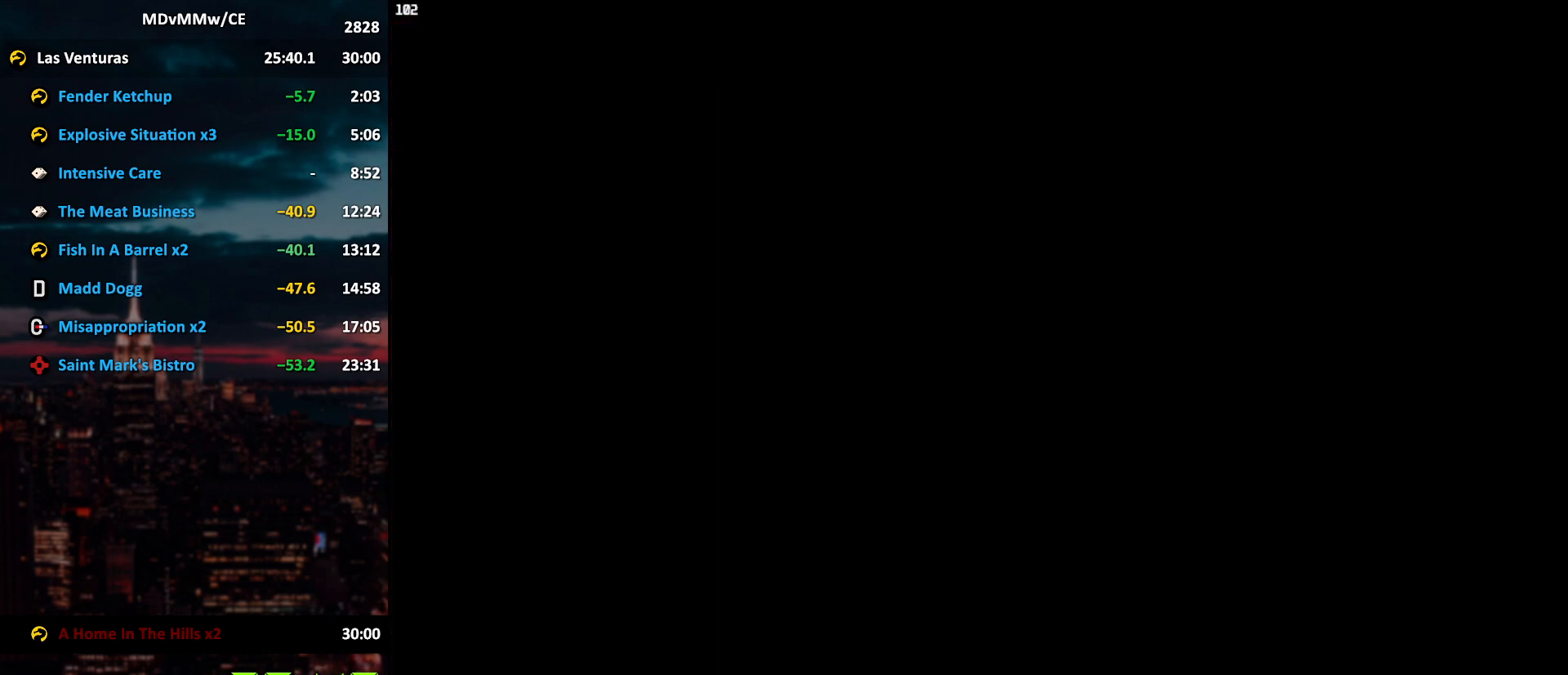
{"keys": ["space"], "mouse": [], "events": [[33, "space", "up"], [67, "space", "down"], [117, "space", "up"], [167, "space", "down"], [217, "space", "up"], [317, "space", "down"], [350, "space", "up"], [400, "space", "down"], [450, "space", "up"], [500, "space", "down"]]}
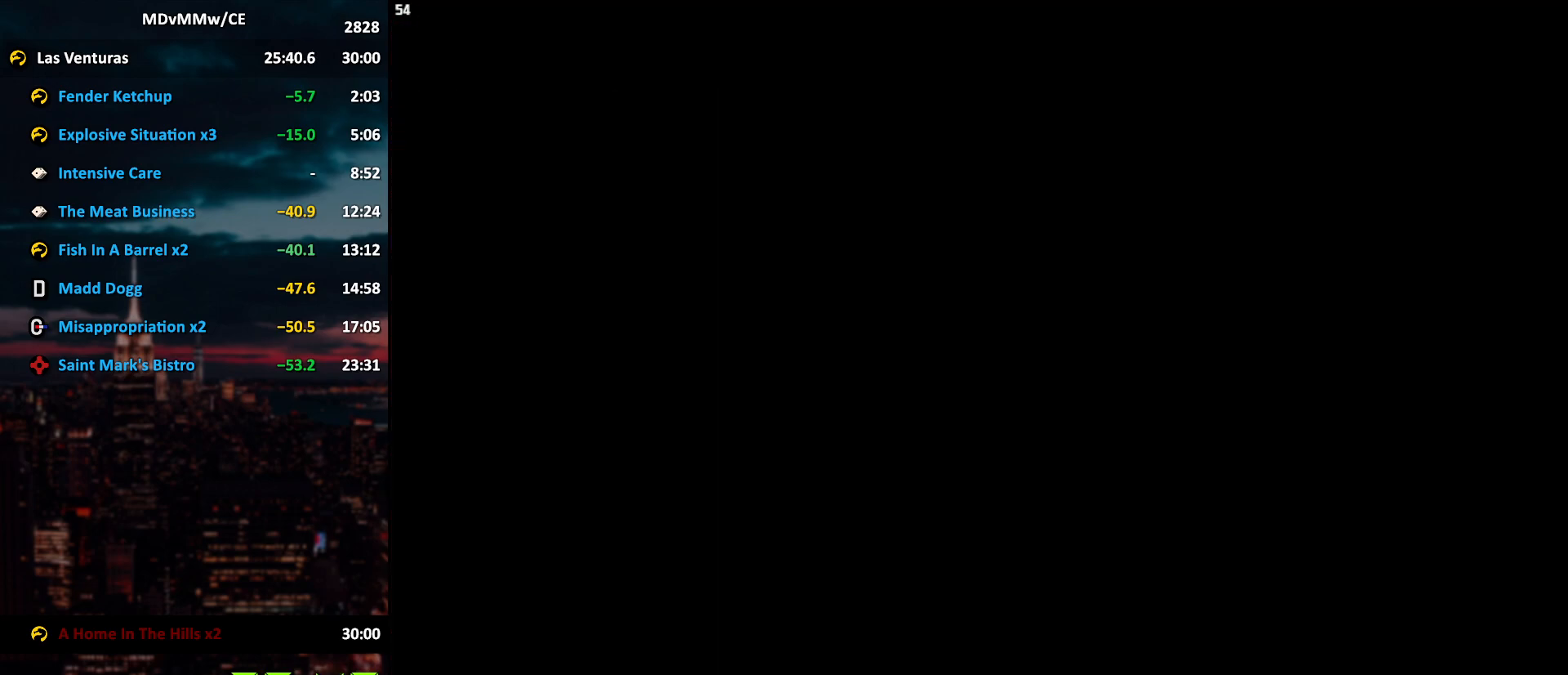
{"keys": [], "mouse": [], "events": [[50, "space", "up"], [83, "space", "down"], [133, "space", "up"], [233, "space", "down"], [283, "space", "up"], [317, "space", "down"], [367, "space", "up"], [417, "space", "down"], [467, "space", "up"]]}
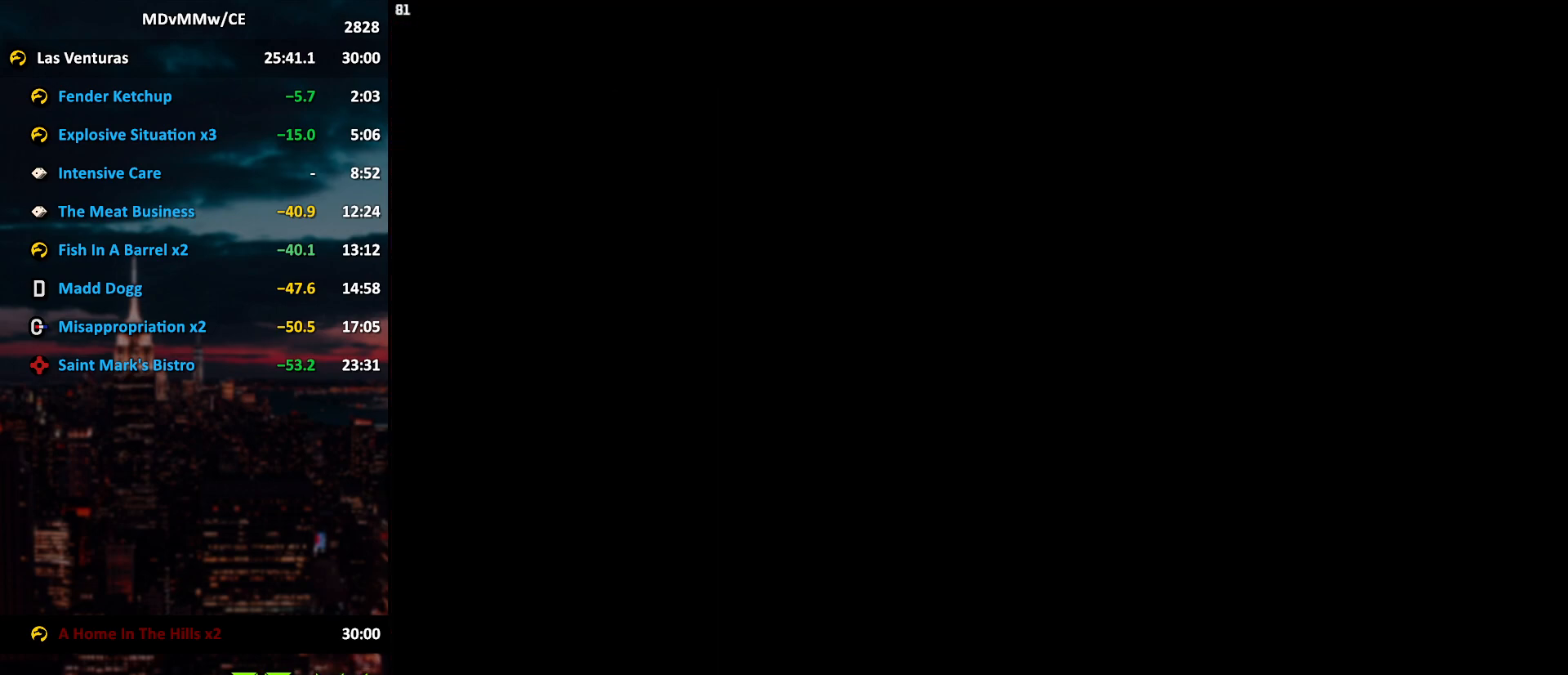
{"keys": [], "mouse": [], "events": [[17, "space", "down"], [67, "space", "up"], [250, "space", "down"], [300, "space", "up"], [333, "space", "down"], [383, "space", "up"], [433, "space", "down"], [483, "space", "up"]]}
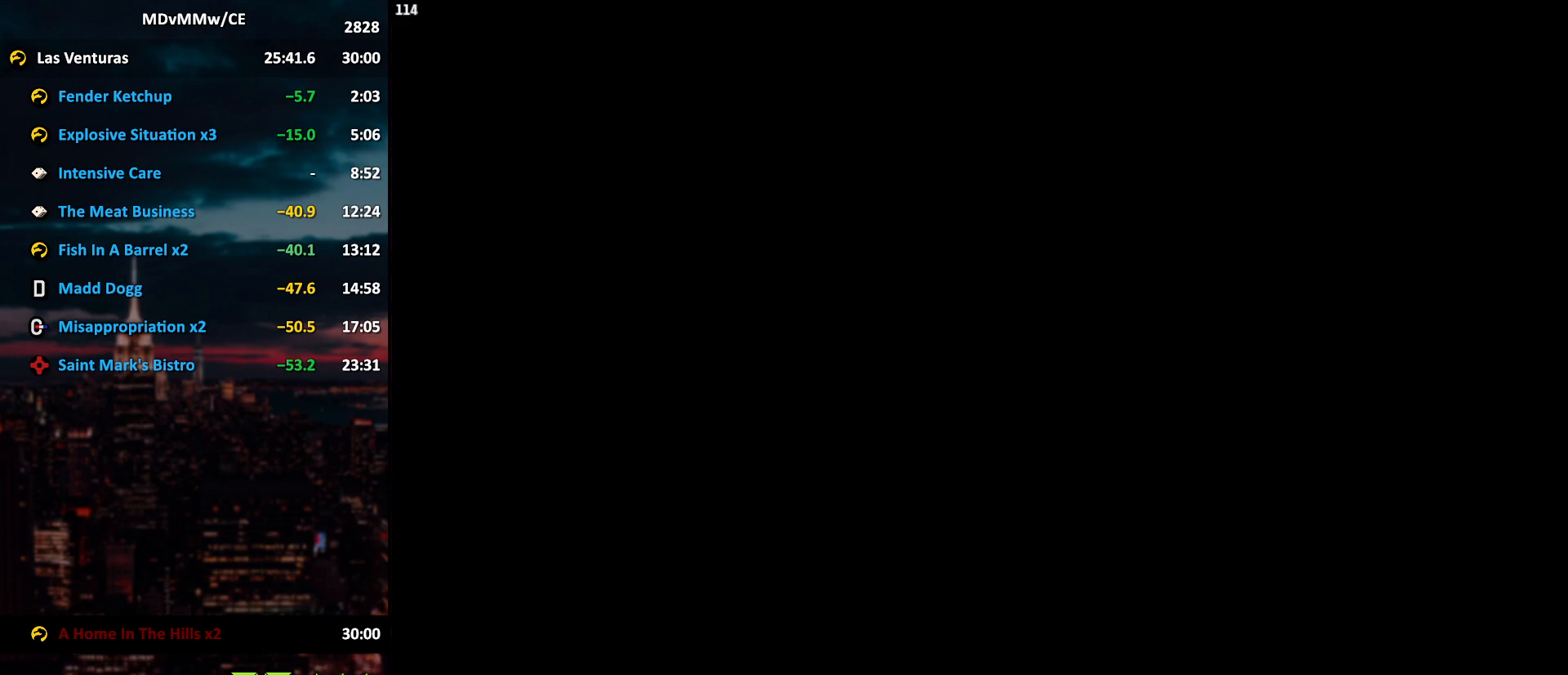
{"keys": [], "mouse": [], "events": [[33, "space", "down"], [83, "space", "up"], [117, "space", "down"], [167, "space", "up"]]}
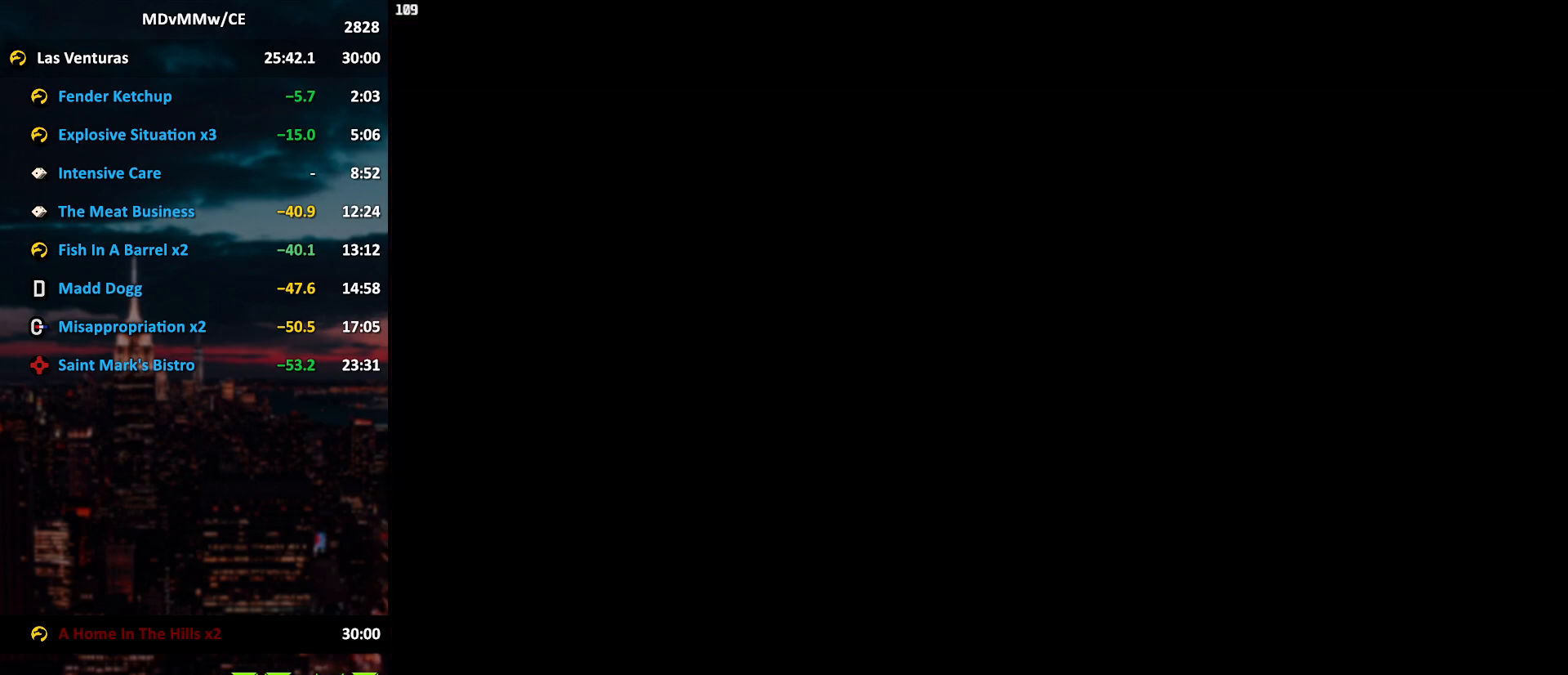
{"keys": [], "mouse": [], "events": []}
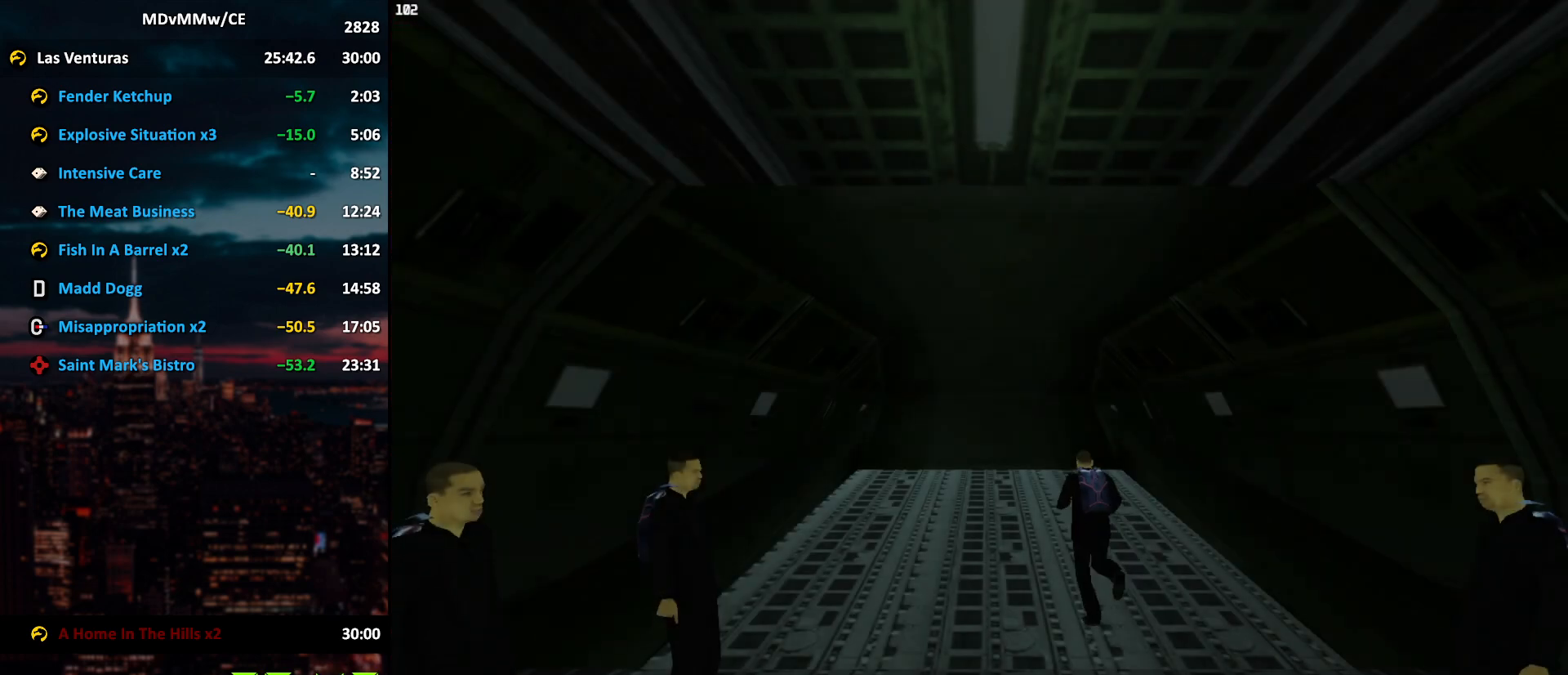
{"keys": [], "mouse": [], "events": []}
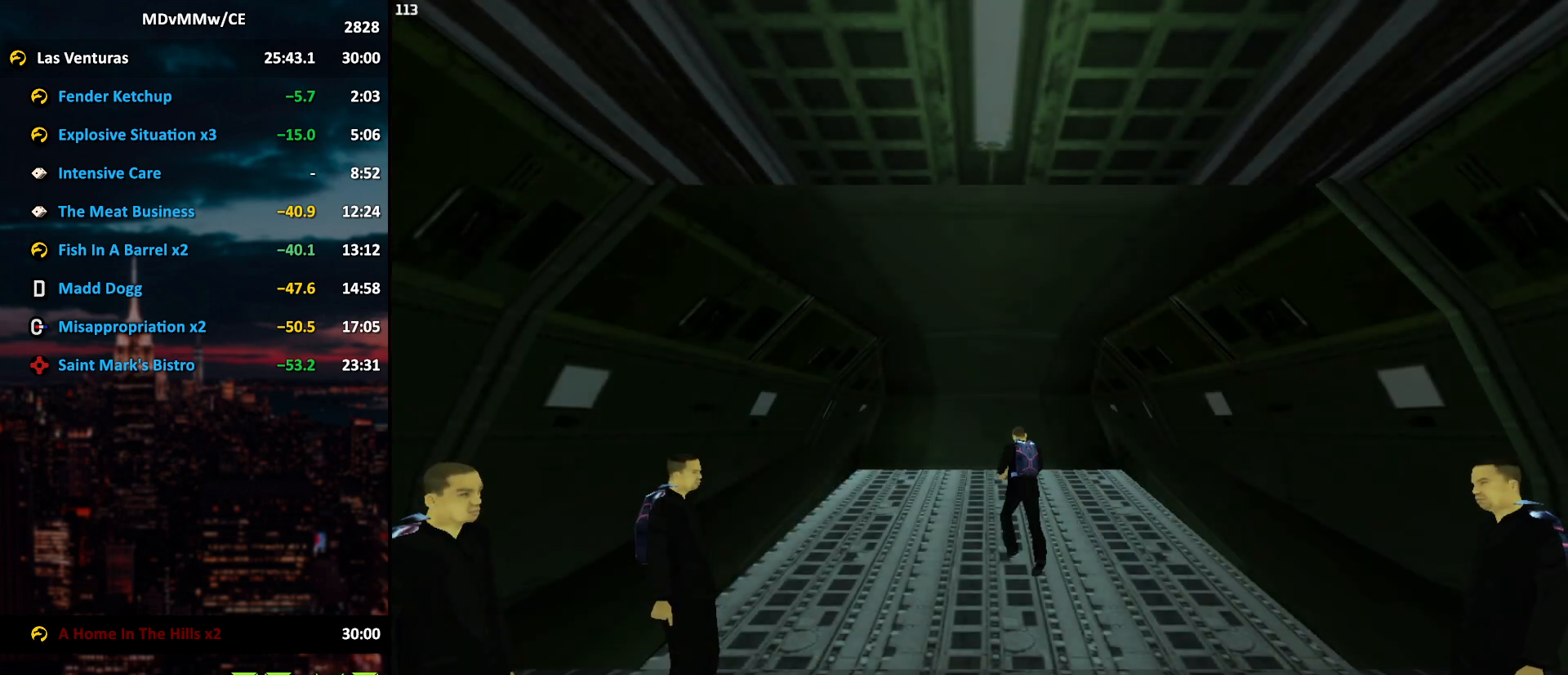
{"keys": ["escape"], "mouse": [], "events": [[500, "escape", "down"]]}
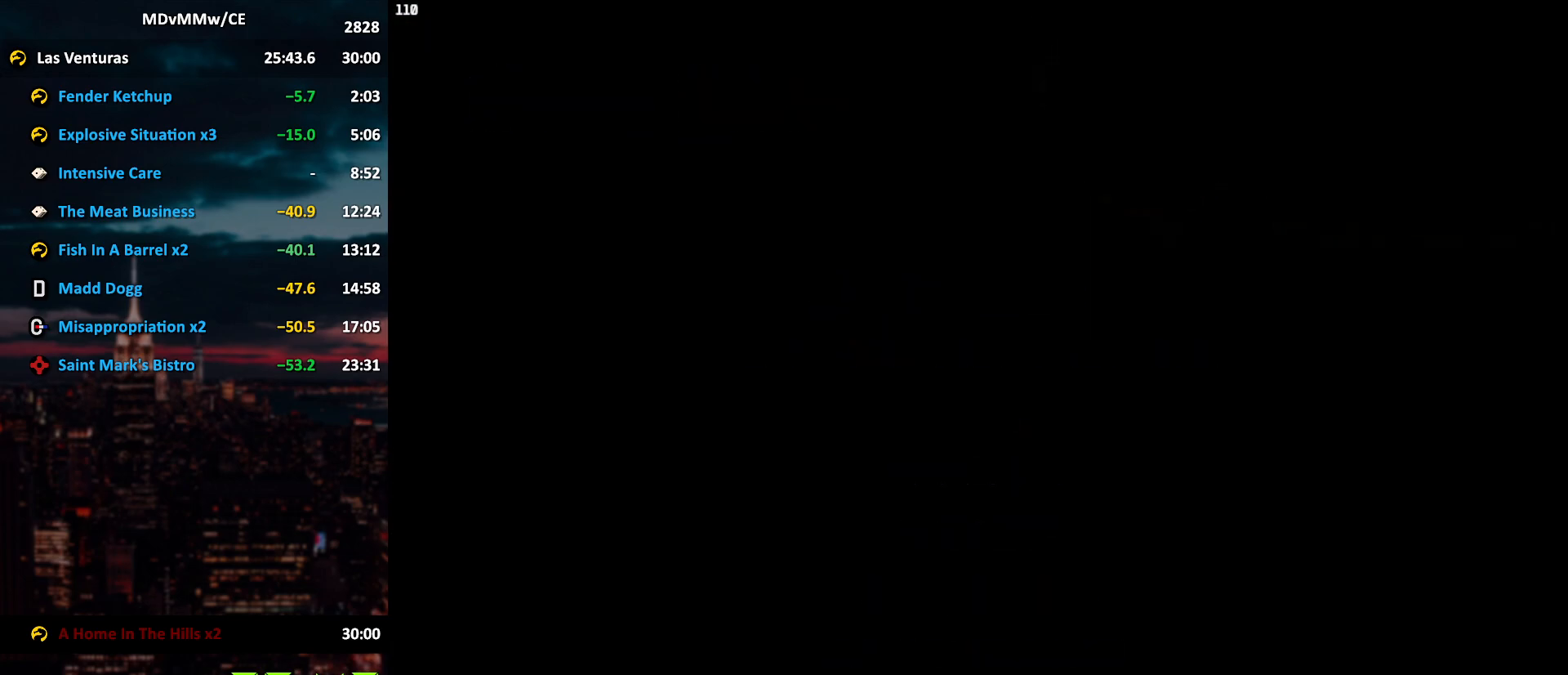
{"keys": ["escape"], "mouse": [], "events": []}
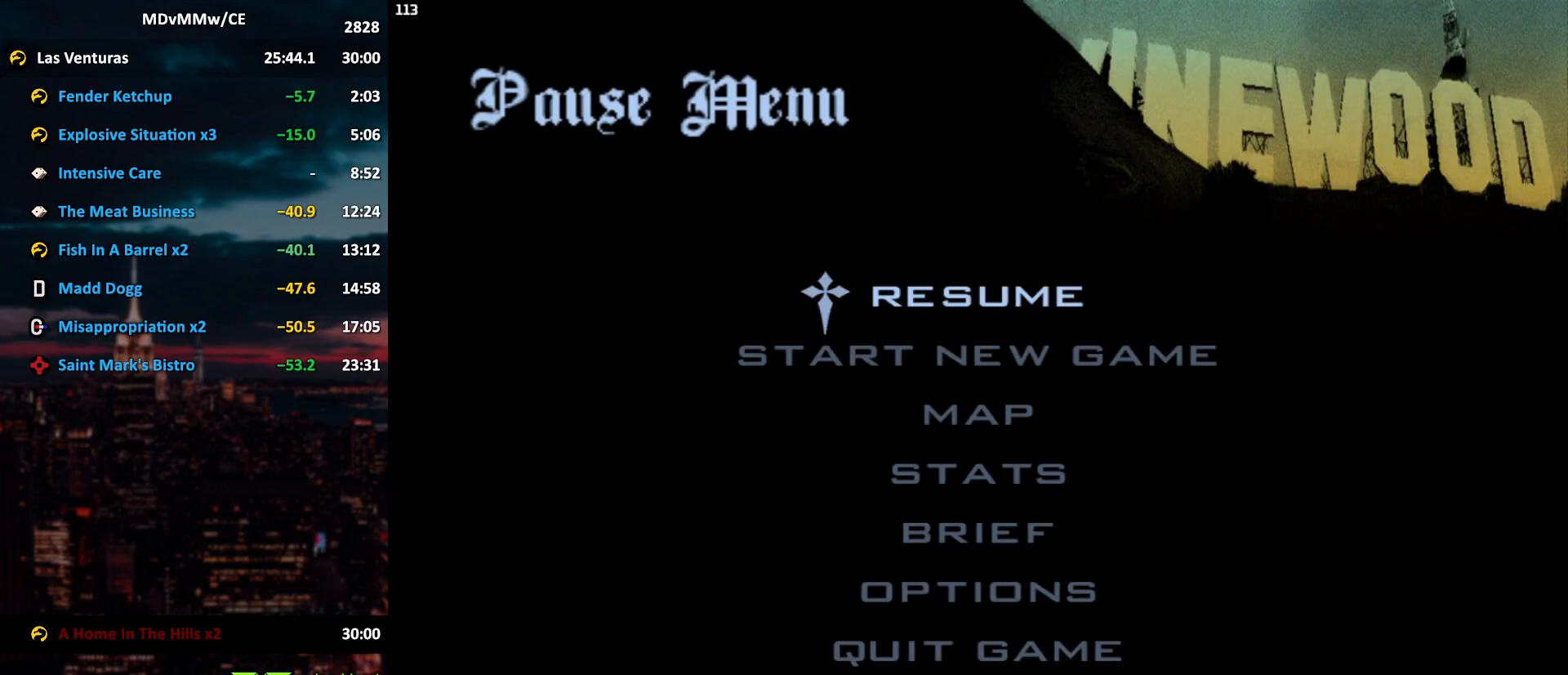
{"keys": ["escape"], "mouse": [], "events": []}
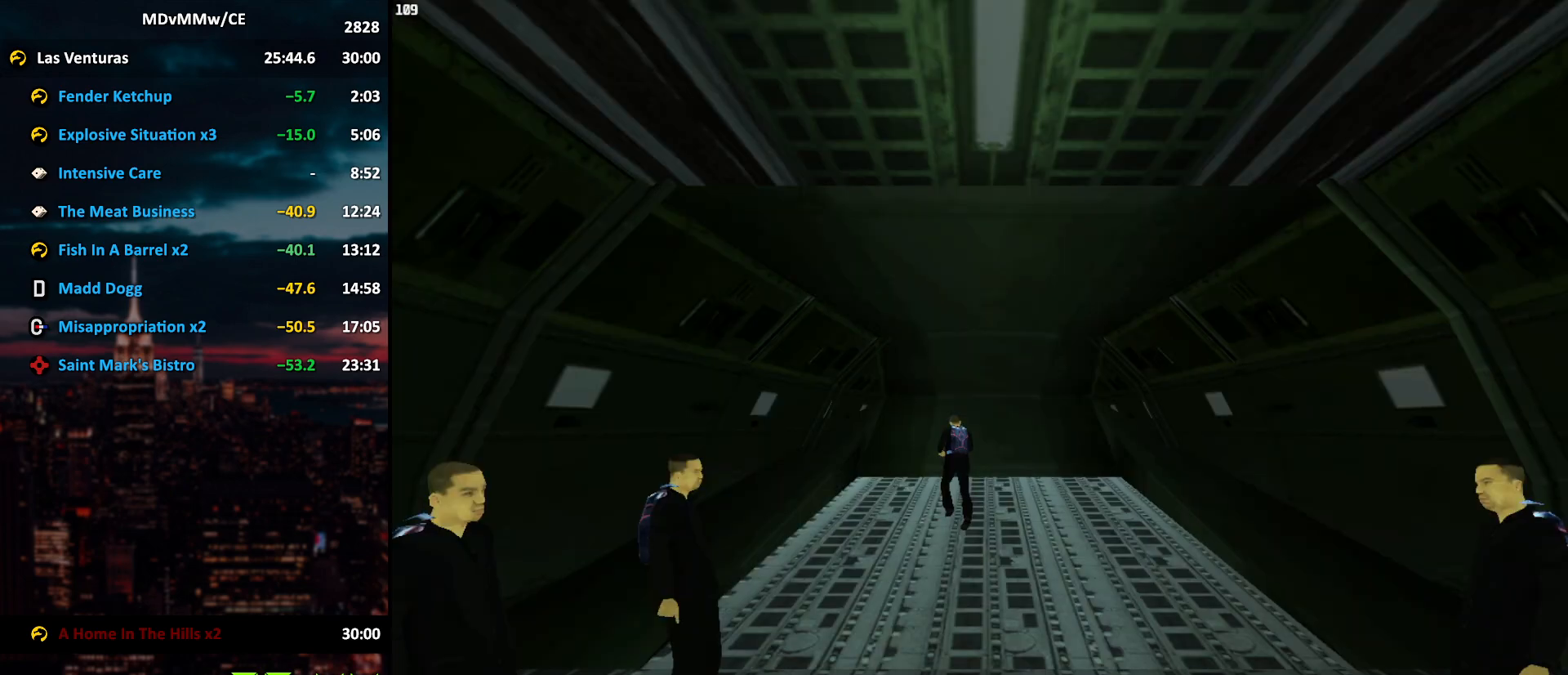
{"keys": [], "mouse": [], "events": [[500, "escape", "up"]]}